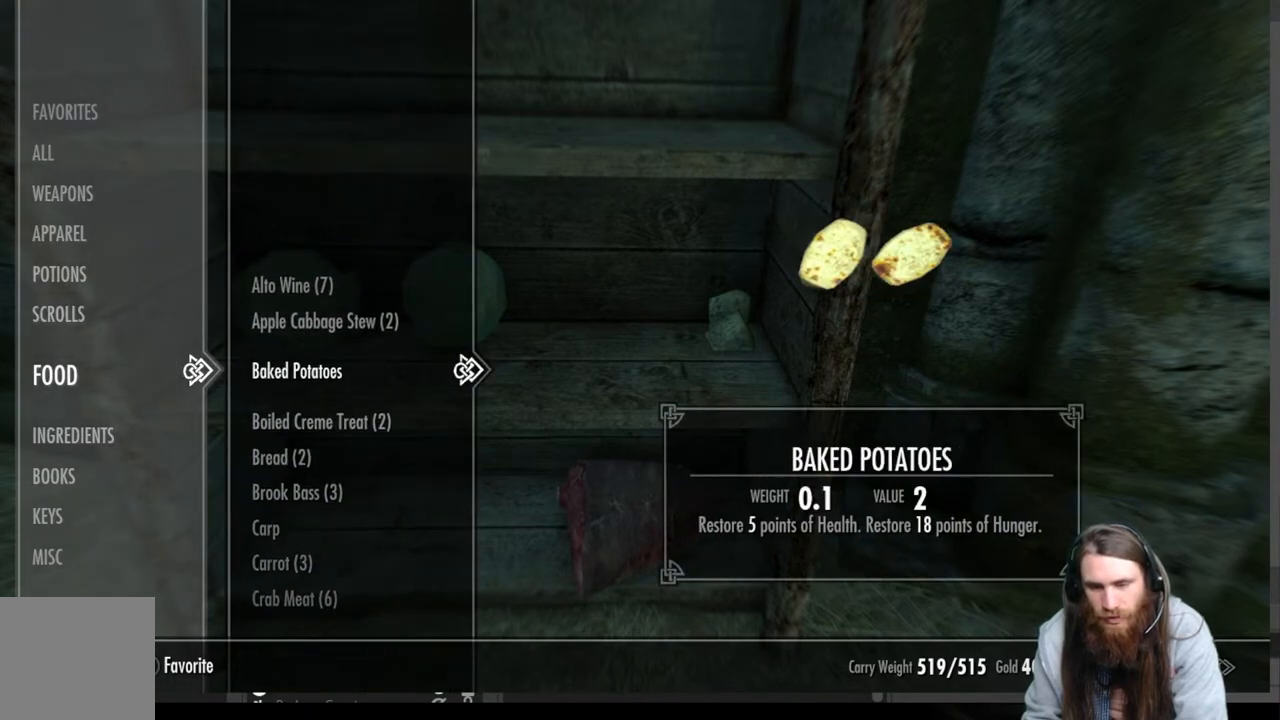
Gameplay with a controller (Xbox layout); each line is a JSON object with the inputs held at the frame after it. "events" lists button and stick changes between this image and that frame as [ms after this image, input, new state], when the widget could be followed in between.
{"buttons": [], "left_stick": "center", "right_stick": "center", "events": [[33, "DPAD_DOWN", "down"], [117, "DPAD_DOWN", "up"], [217, "DPAD_DOWN", "down"], [317, "DPAD_DOWN", "up"]]}
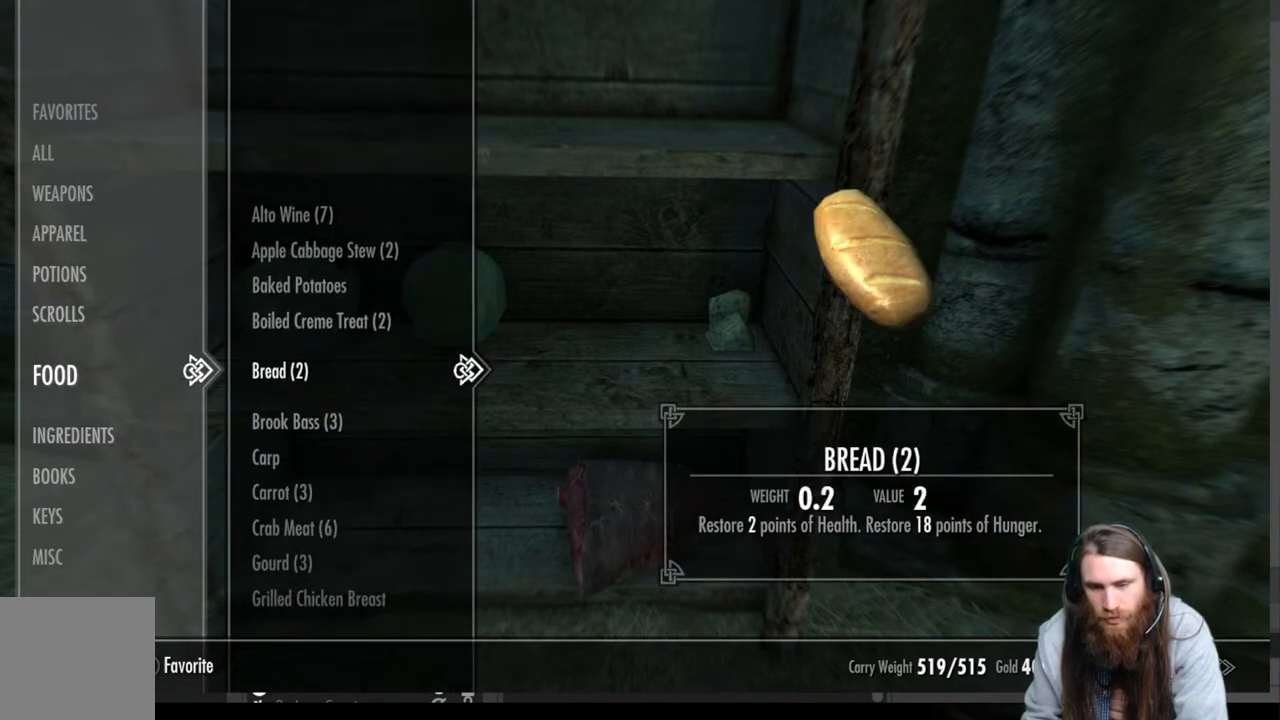
{"buttons": [], "left_stick": "center", "right_stick": "center", "events": [[67, "R2", "down"], [167, "L2", "down"], [200, "R2", "up"], [317, "L2", "up"]]}
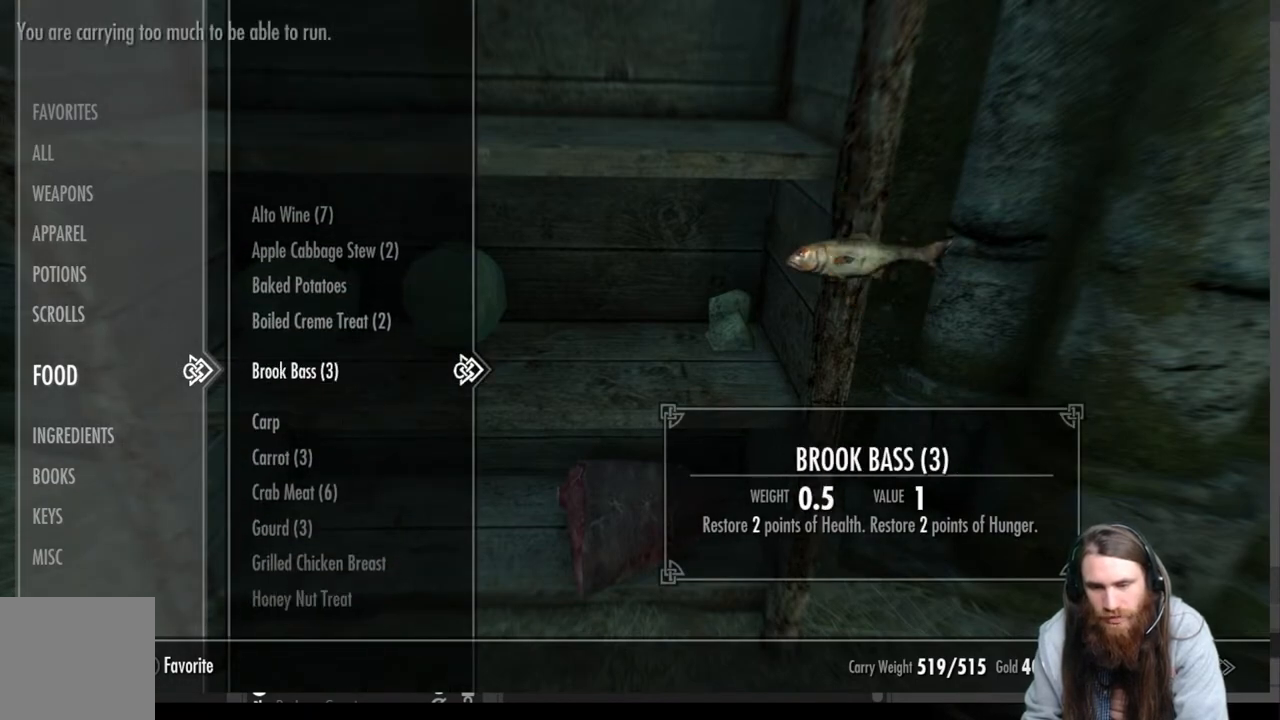
{"buttons": ["DPAD_DOWN"], "left_stick": "center", "right_stick": "center", "events": [[167, "DPAD_DOWN", "down"]]}
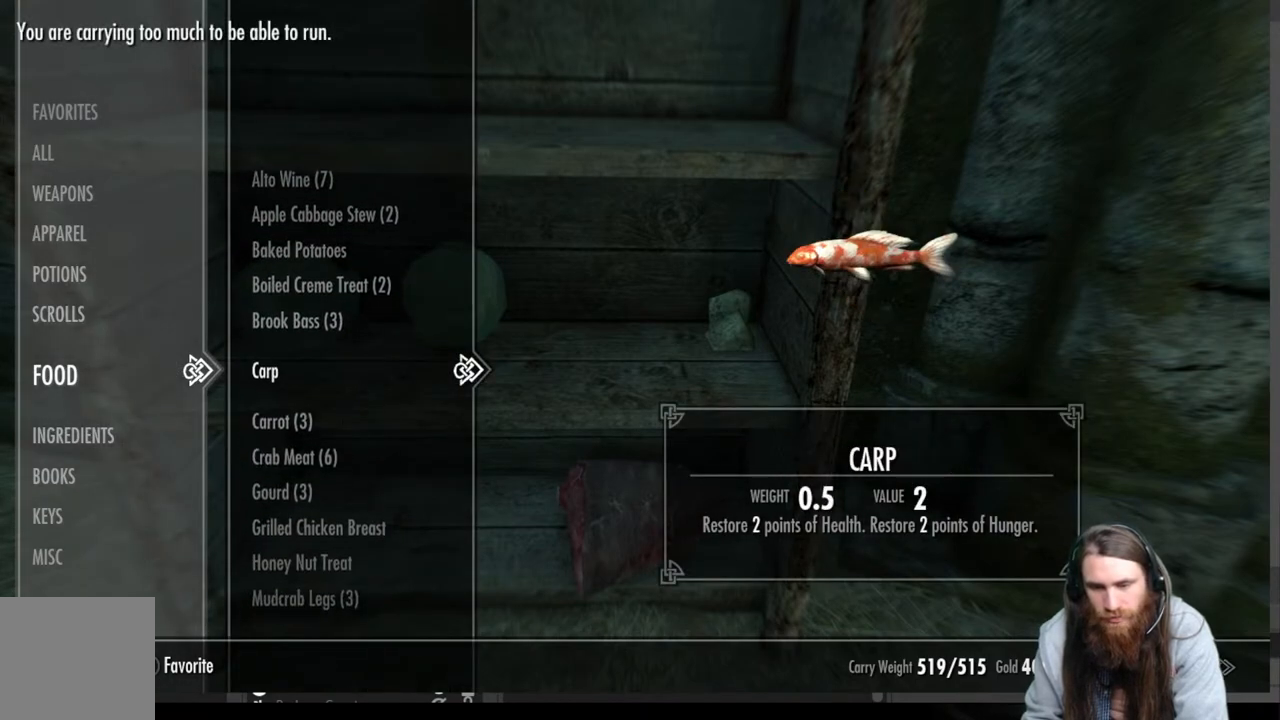
{"buttons": ["DPAD_DOWN"], "left_stick": "center", "right_stick": "center", "events": []}
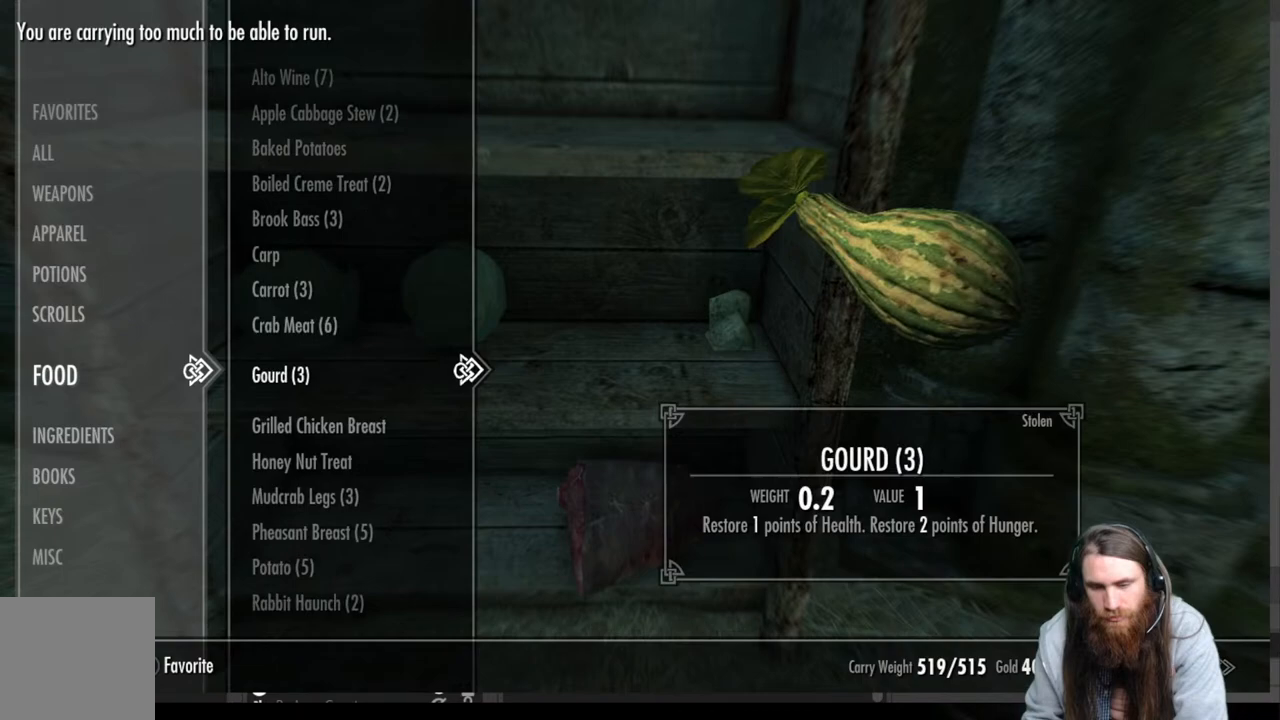
{"buttons": ["DPAD_UP"], "left_stick": "center", "right_stick": "center", "events": [[150, "DPAD_DOWN", "up"], [317, "DPAD_UP", "down"]]}
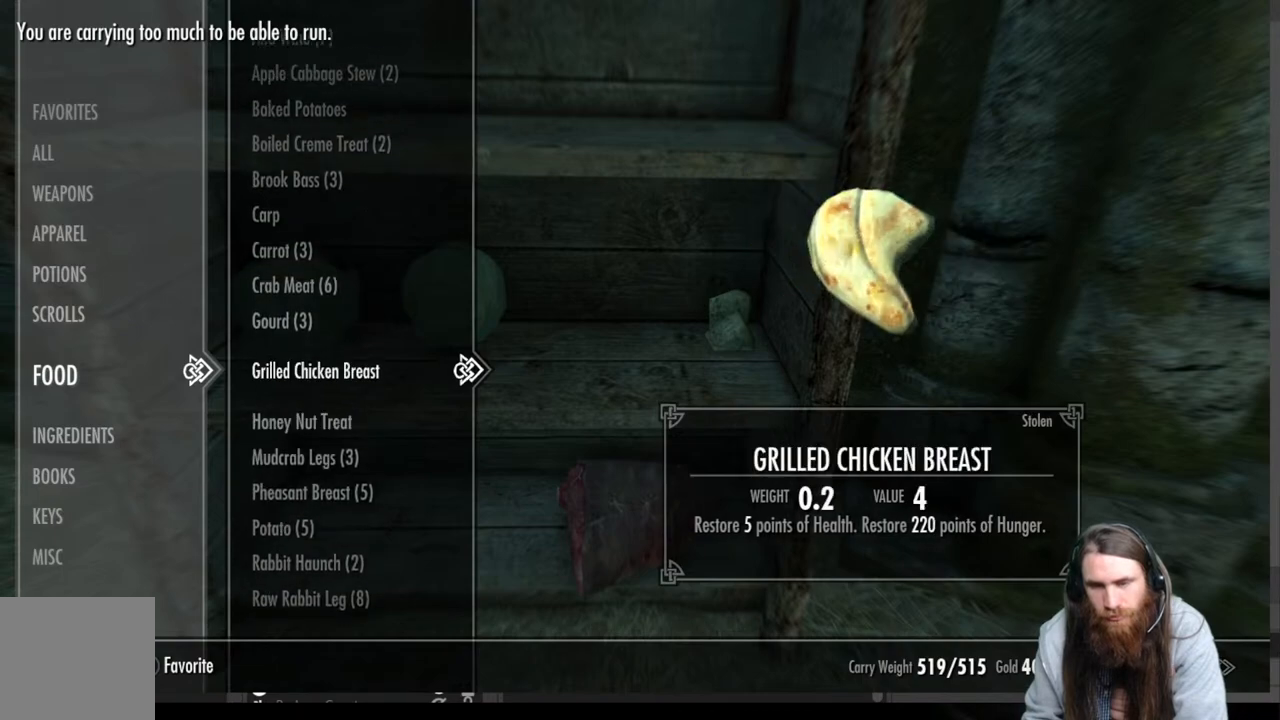
{"buttons": ["DPAD_UP"], "left_stick": "center", "right_stick": "center", "events": []}
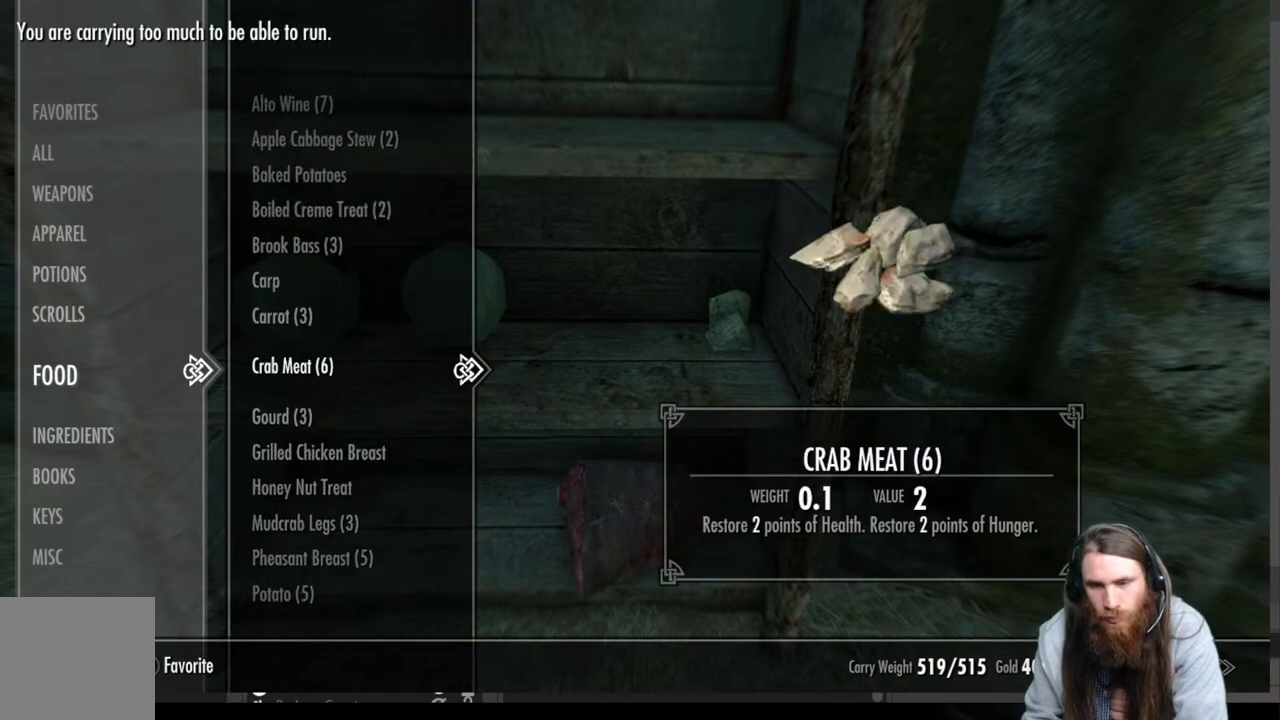
{"buttons": [], "left_stick": "center", "right_stick": "center", "events": [[333, "DPAD_UP", "up"]]}
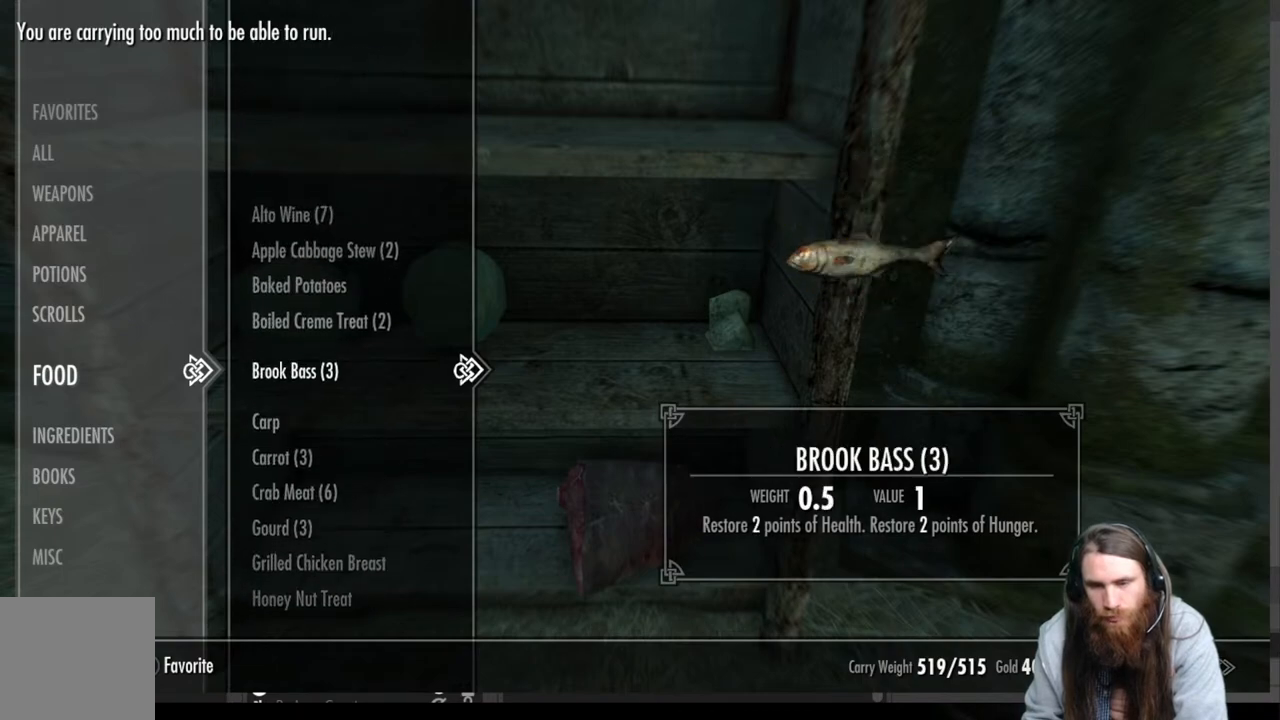
{"buttons": [], "left_stick": "center", "right_stick": "center", "events": [[117, "DPAD_UP", "down"], [250, "DPAD_UP", "up"]]}
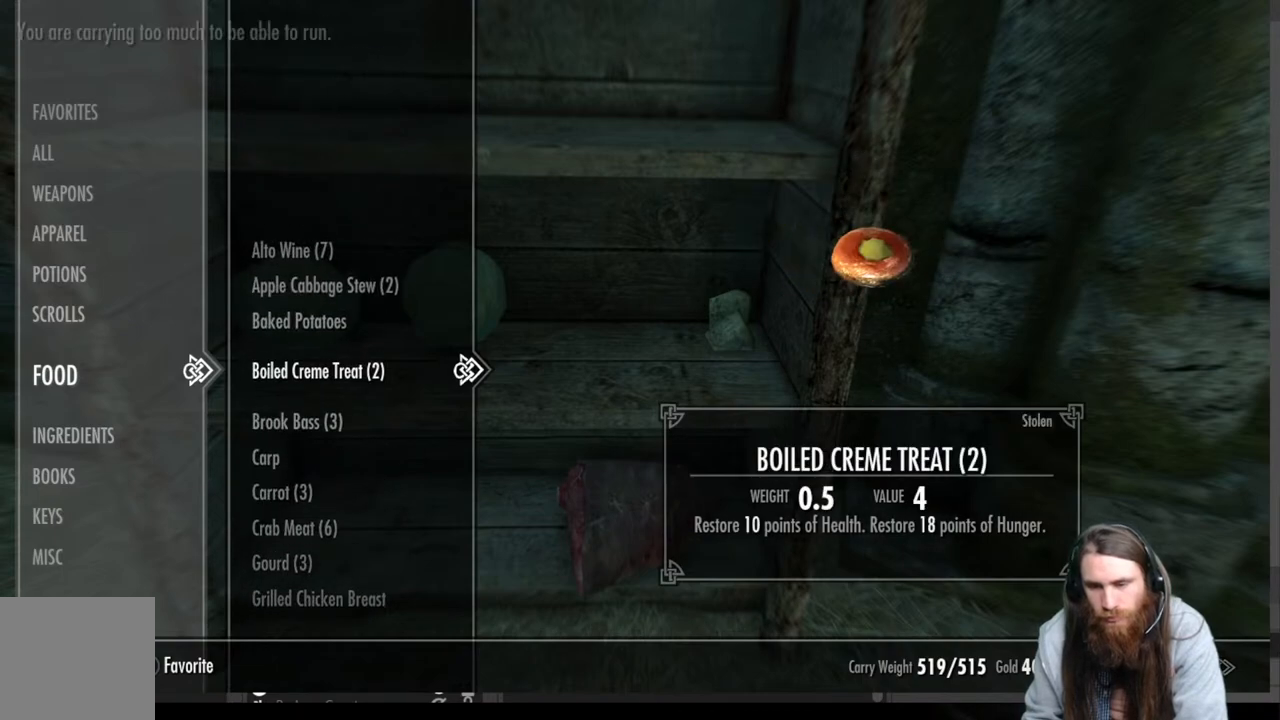
{"buttons": [], "left_stick": "center", "right_stick": "center", "events": []}
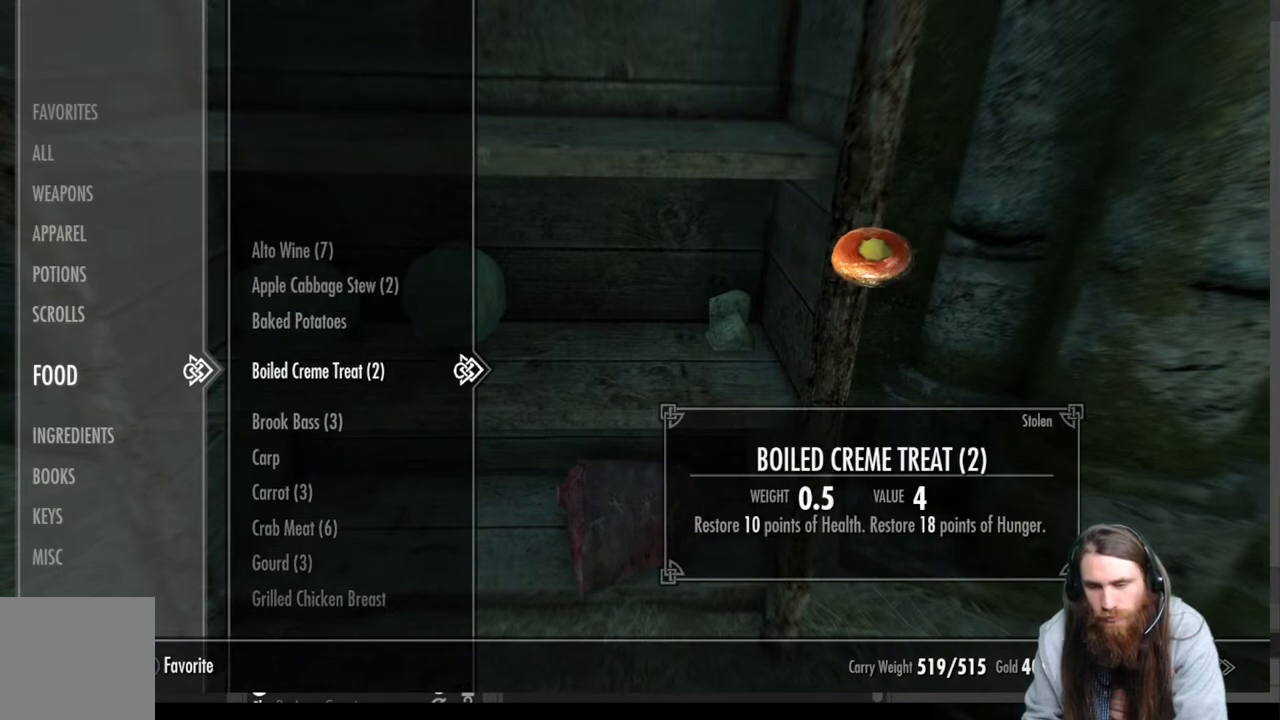
{"buttons": [], "left_stick": "center", "right_stick": "center", "events": []}
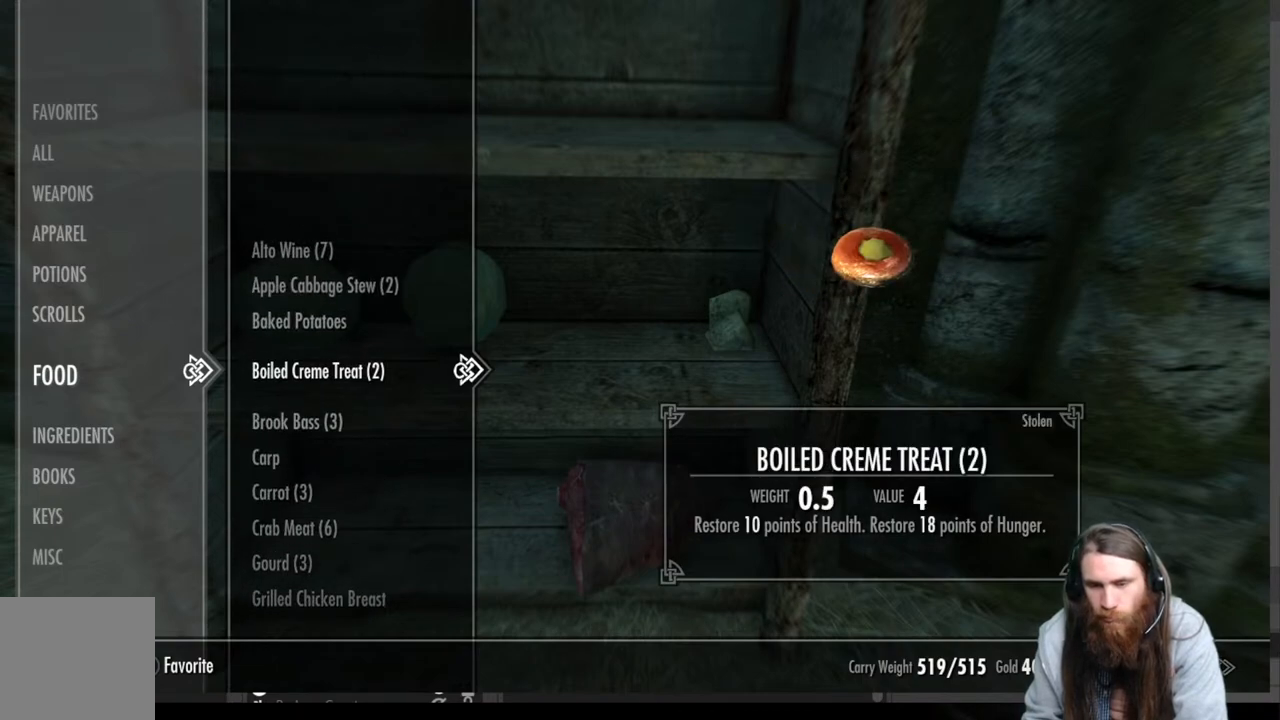
{"buttons": [], "left_stick": "center", "right_stick": "center", "events": []}
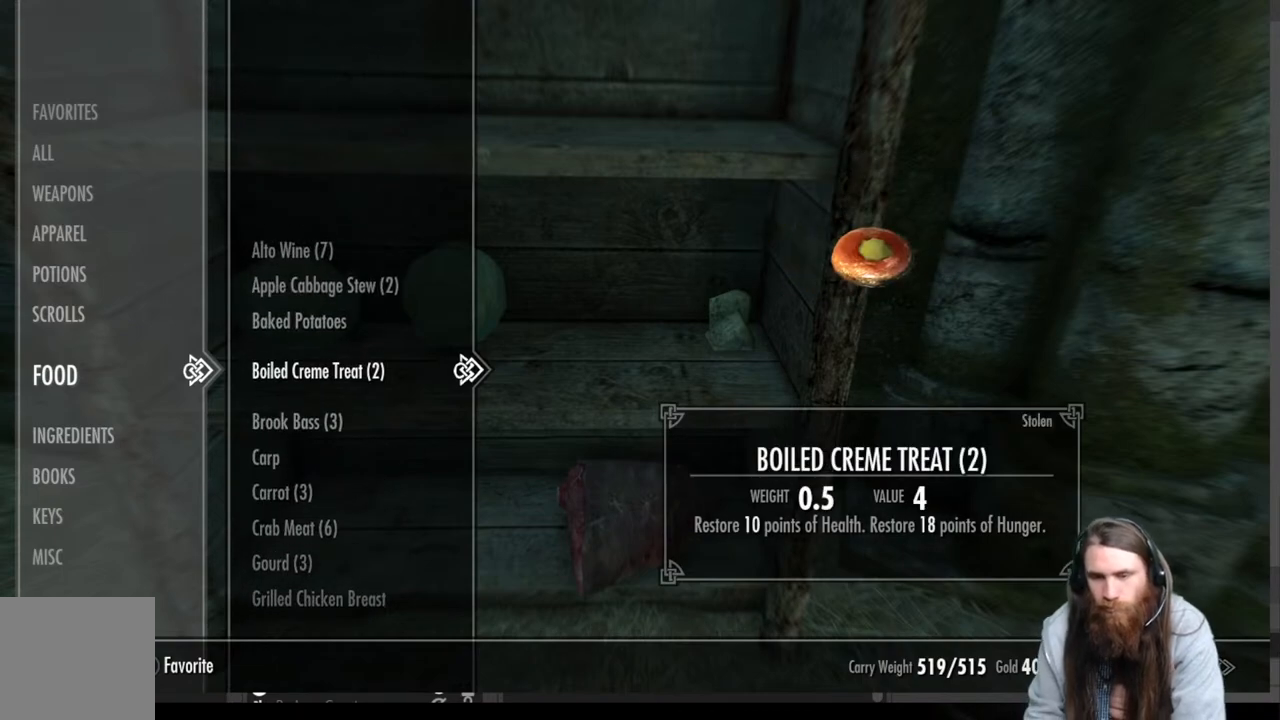
{"buttons": [], "left_stick": "center", "right_stick": "center", "events": []}
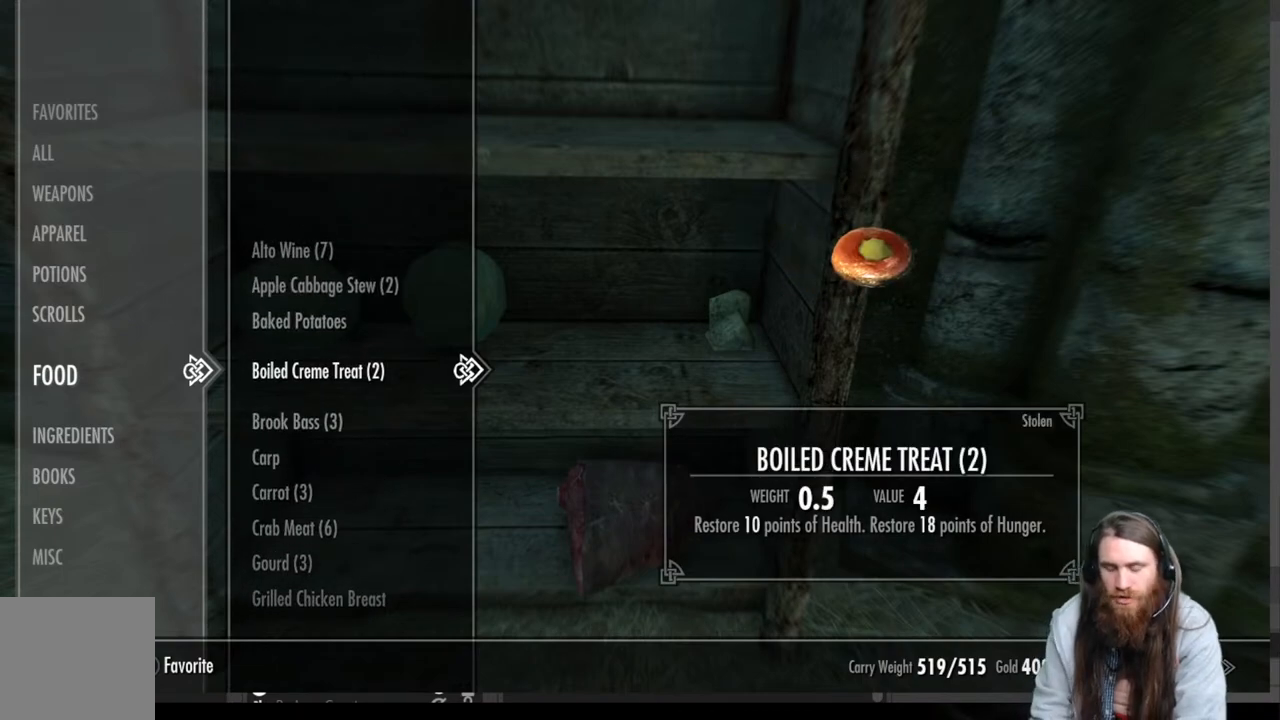
{"buttons": [], "left_stick": "center", "right_stick": "center", "events": []}
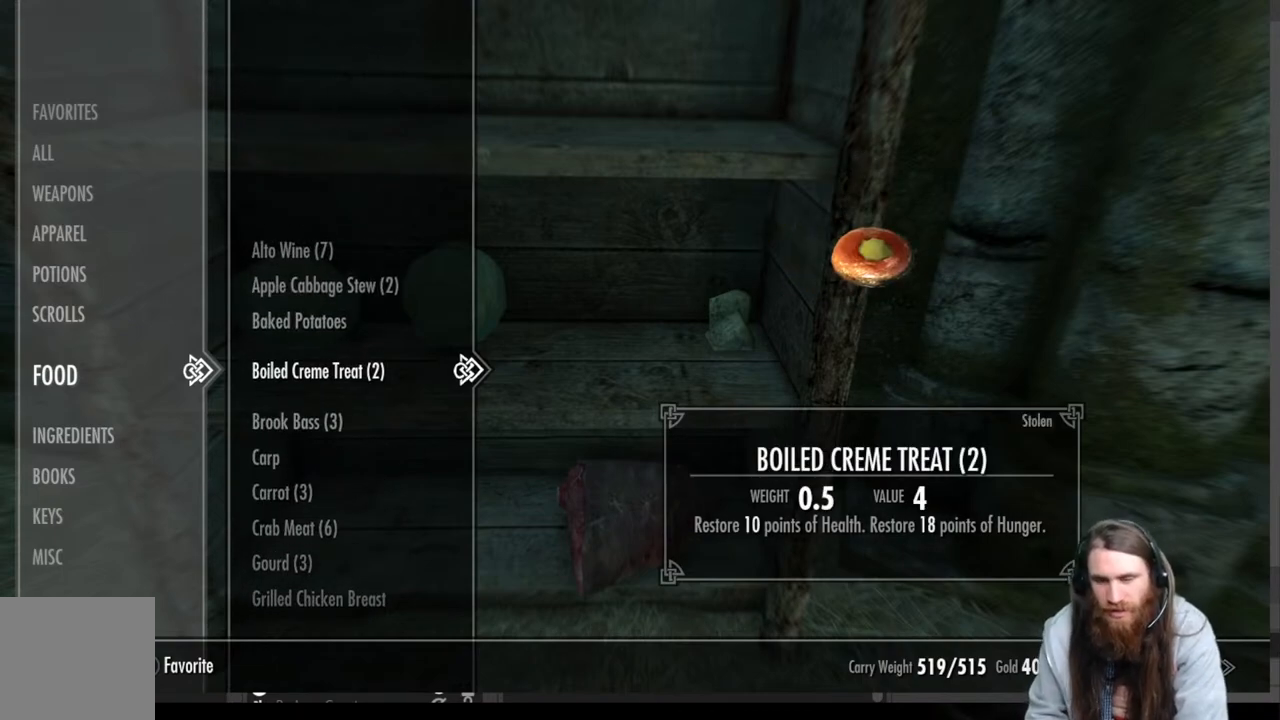
{"buttons": [], "left_stick": "center", "right_stick": "center", "events": []}
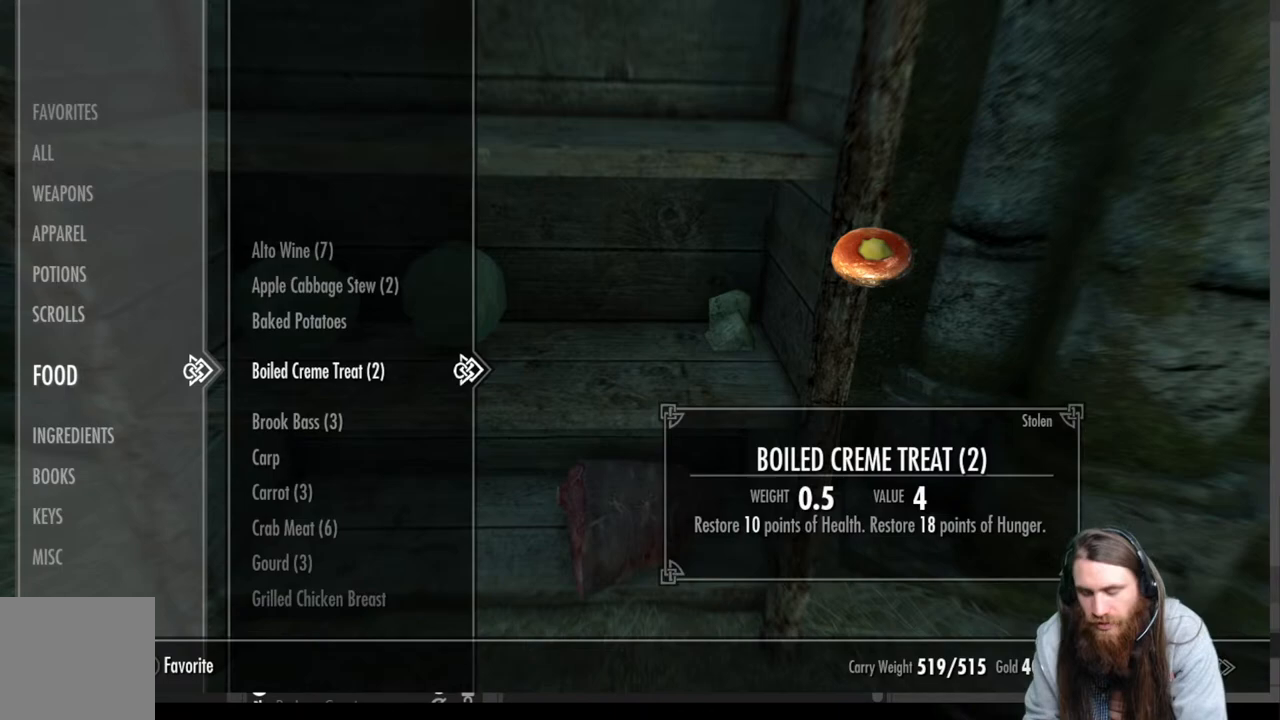
{"buttons": [], "left_stick": "center", "right_stick": "center", "events": []}
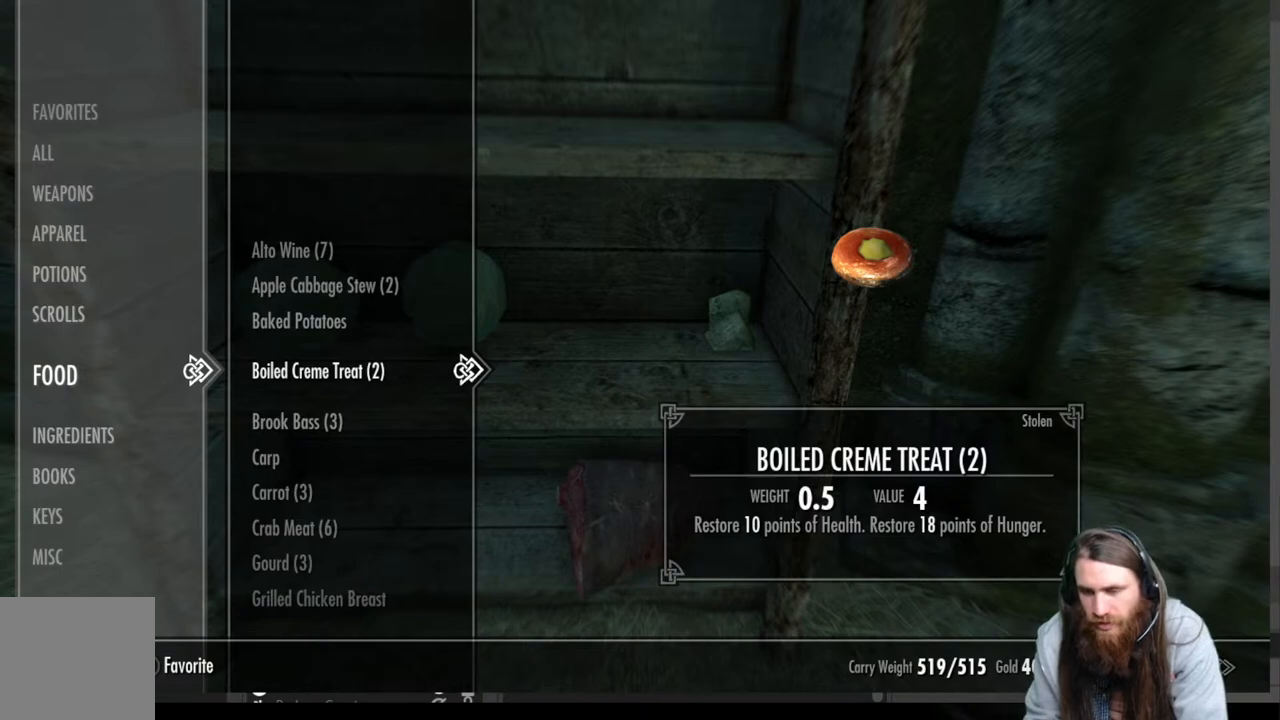
{"buttons": ["DPAD_DOWN"], "left_stick": "center", "right_stick": "center", "events": [[17, "R2", "down"], [100, "R2", "up"], [450, "DPAD_DOWN", "down"]]}
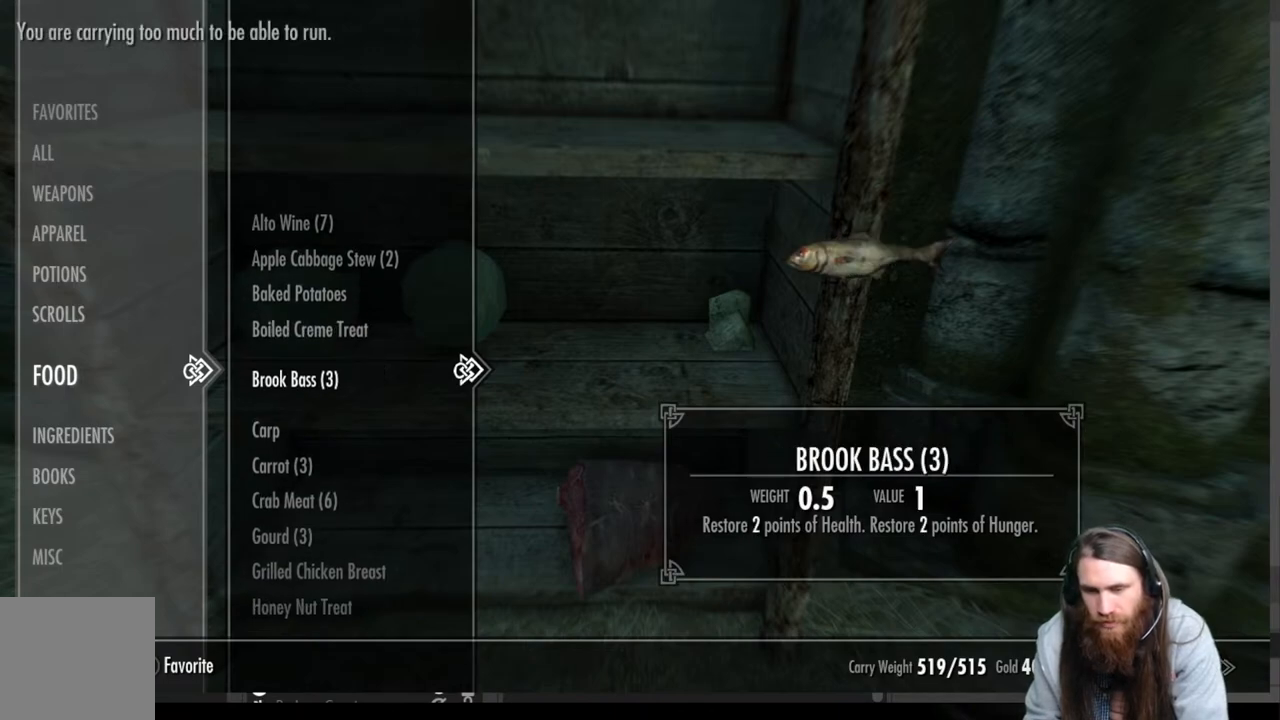
{"buttons": [], "left_stick": "center", "right_stick": "center", "events": [[483, "DPAD_DOWN", "up"]]}
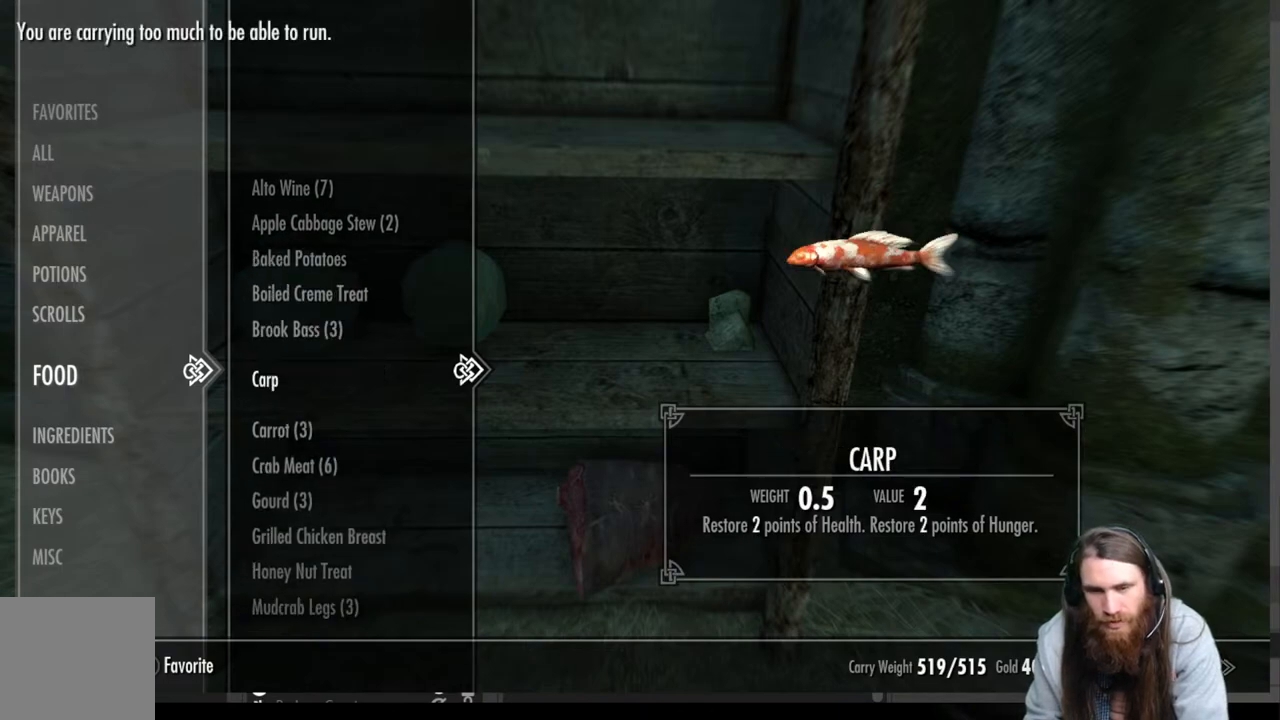
{"buttons": ["DPAD_DOWN"], "left_stick": "center", "right_stick": "center", "events": [[267, "DPAD_DOWN", "down"]]}
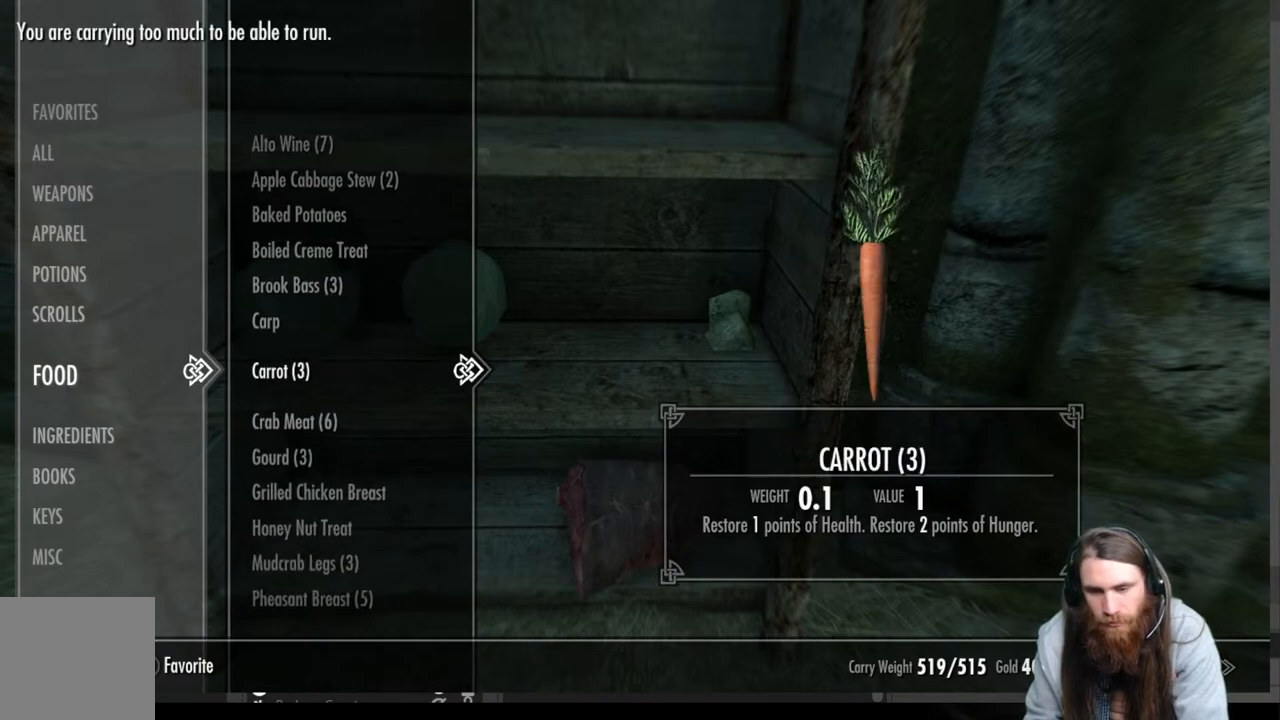
{"buttons": ["DPAD_DOWN"], "left_stick": "center", "right_stick": "center", "events": []}
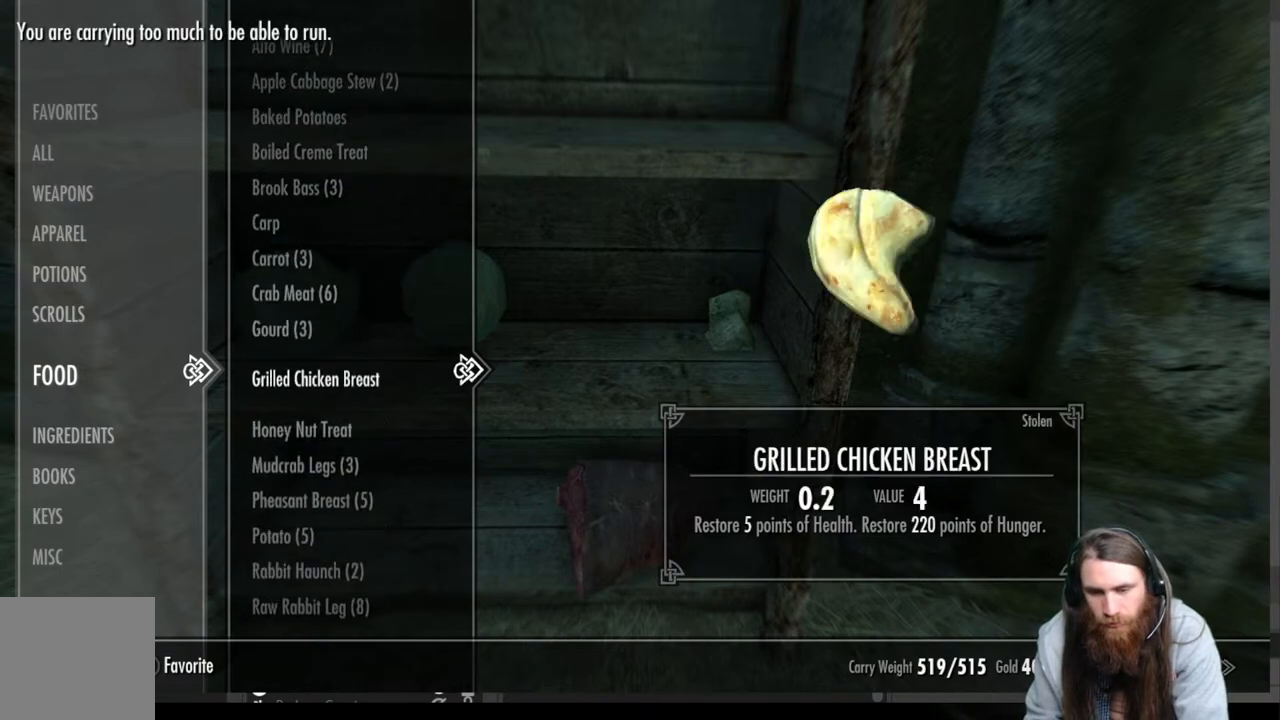
{"buttons": ["DPAD_DOWN"], "left_stick": "center", "right_stick": "center", "events": [[217, "DPAD_DOWN", "up"], [467, "DPAD_DOWN", "down"]]}
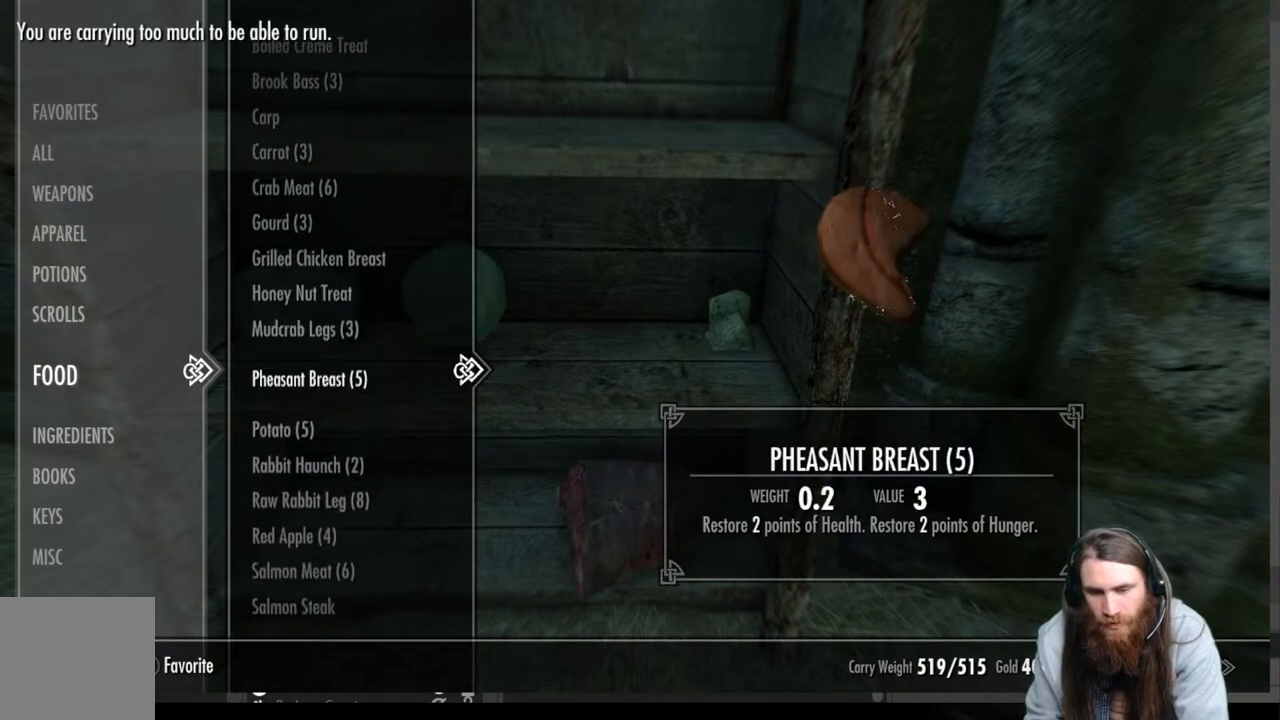
{"buttons": ["DPAD_DOWN"], "left_stick": "center", "right_stick": "center", "events": [[100, "DPAD_DOWN", "up"], [250, "DPAD_DOWN", "down"], [367, "DPAD_DOWN", "up"], [483, "DPAD_DOWN", "down"]]}
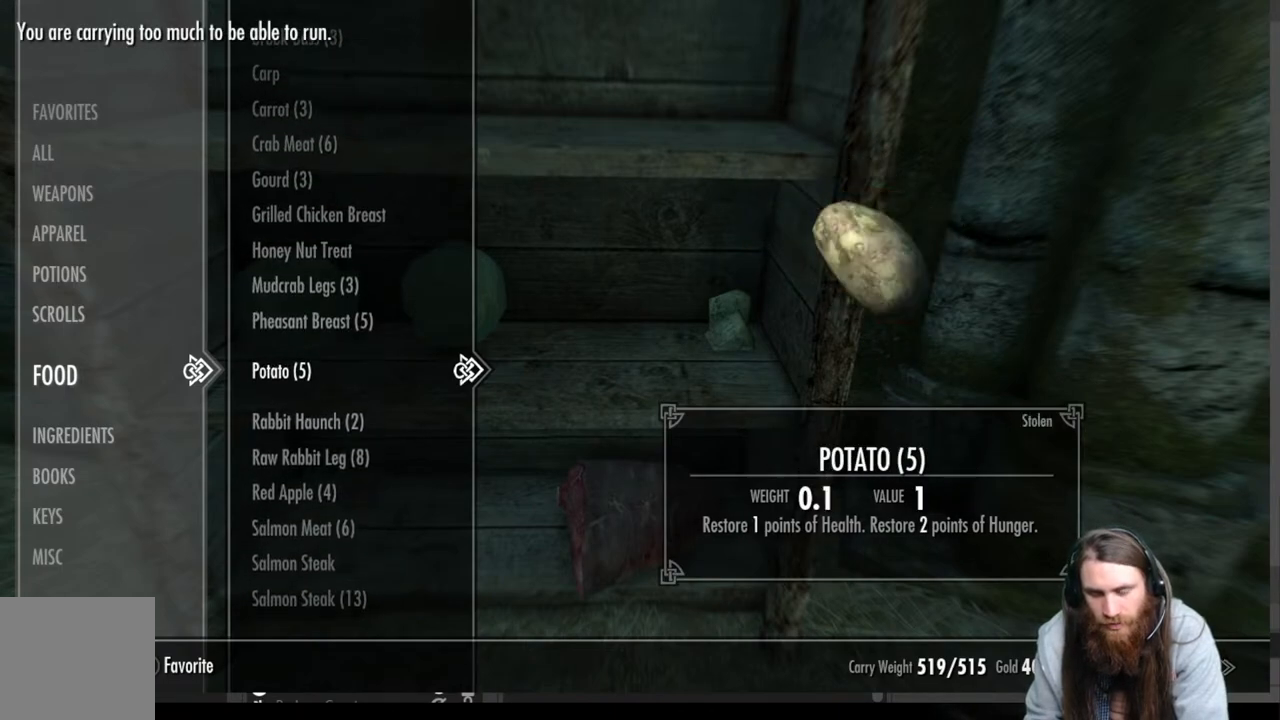
{"buttons": ["DPAD_DOWN"], "left_stick": "center", "right_stick": "center", "events": [[117, "DPAD_DOWN", "up"], [217, "DPAD_DOWN", "down"], [300, "DPAD_DOWN", "up"], [417, "DPAD_DOWN", "down"]]}
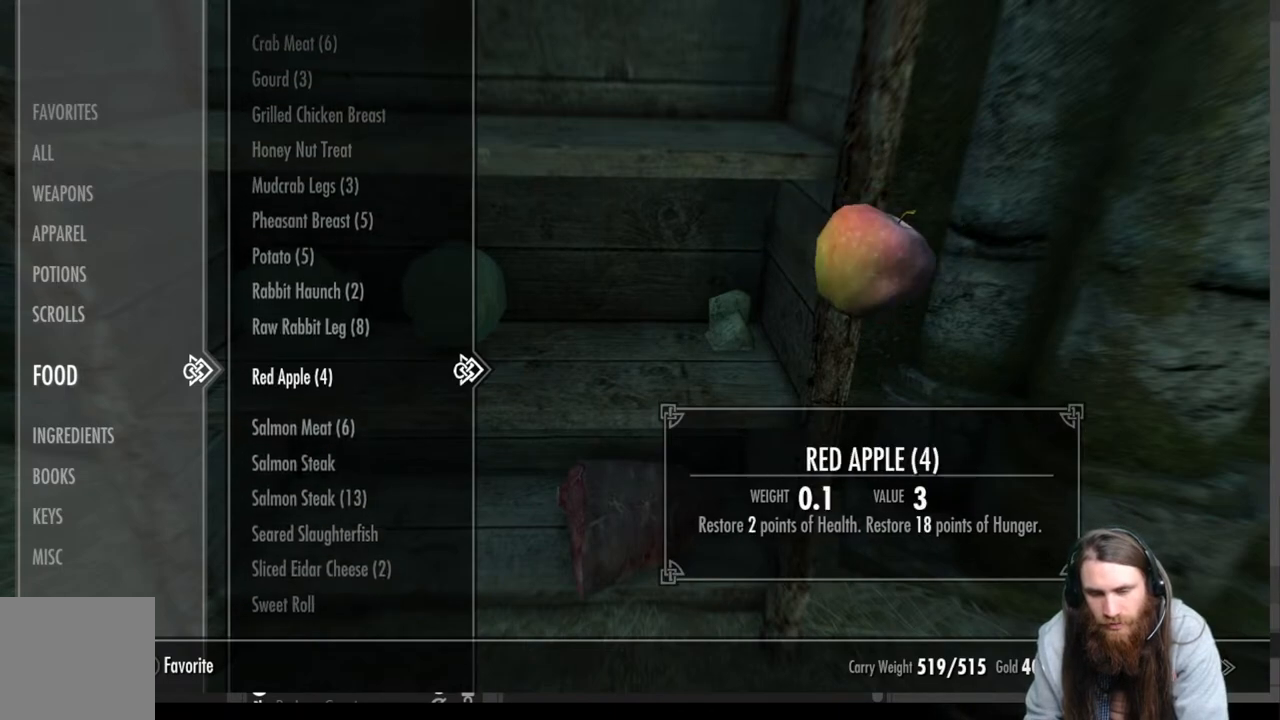
{"buttons": ["DPAD_DOWN"], "left_stick": "center", "right_stick": "center", "events": [[17, "DPAD_DOWN", "up"], [100, "DPAD_DOWN", "down"], [217, "DPAD_DOWN", "up"], [417, "DPAD_DOWN", "down"]]}
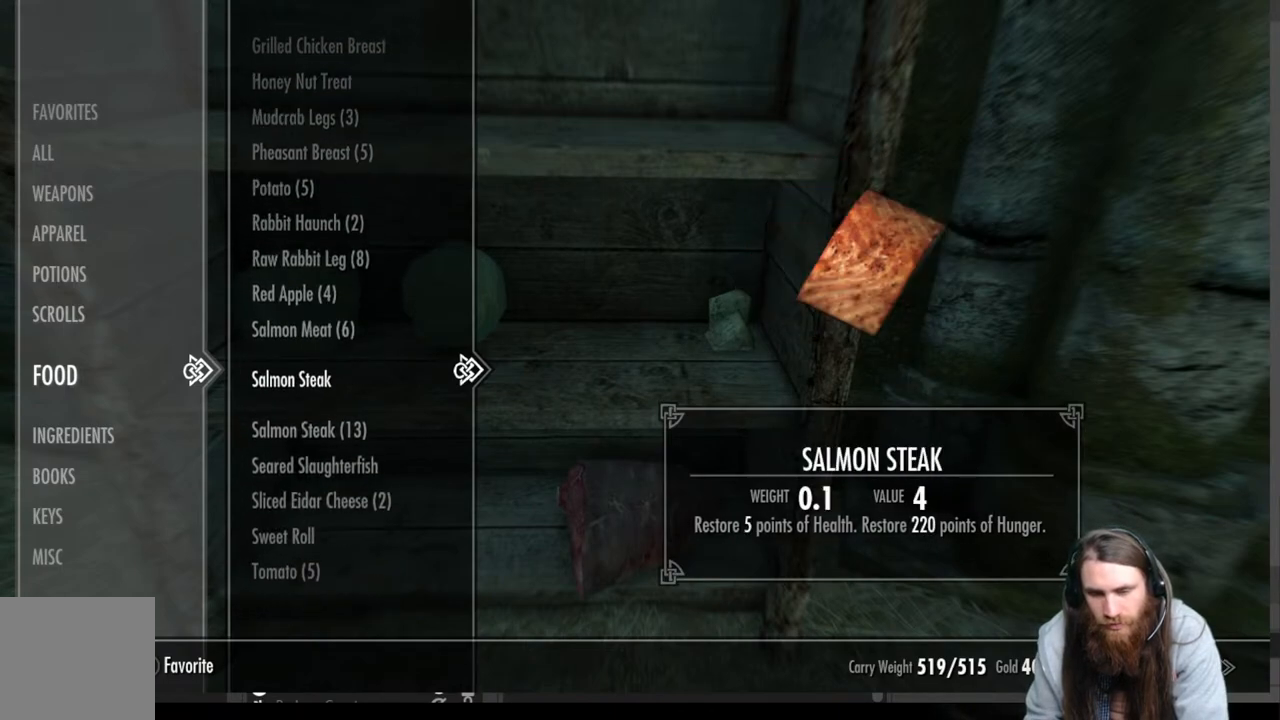
{"buttons": [], "left_stick": "center", "right_stick": "center", "events": [[33, "DPAD_DOWN", "up"], [133, "DPAD_DOWN", "down"], [217, "DPAD_DOWN", "up"], [317, "DPAD_DOWN", "down"], [433, "DPAD_DOWN", "up"]]}
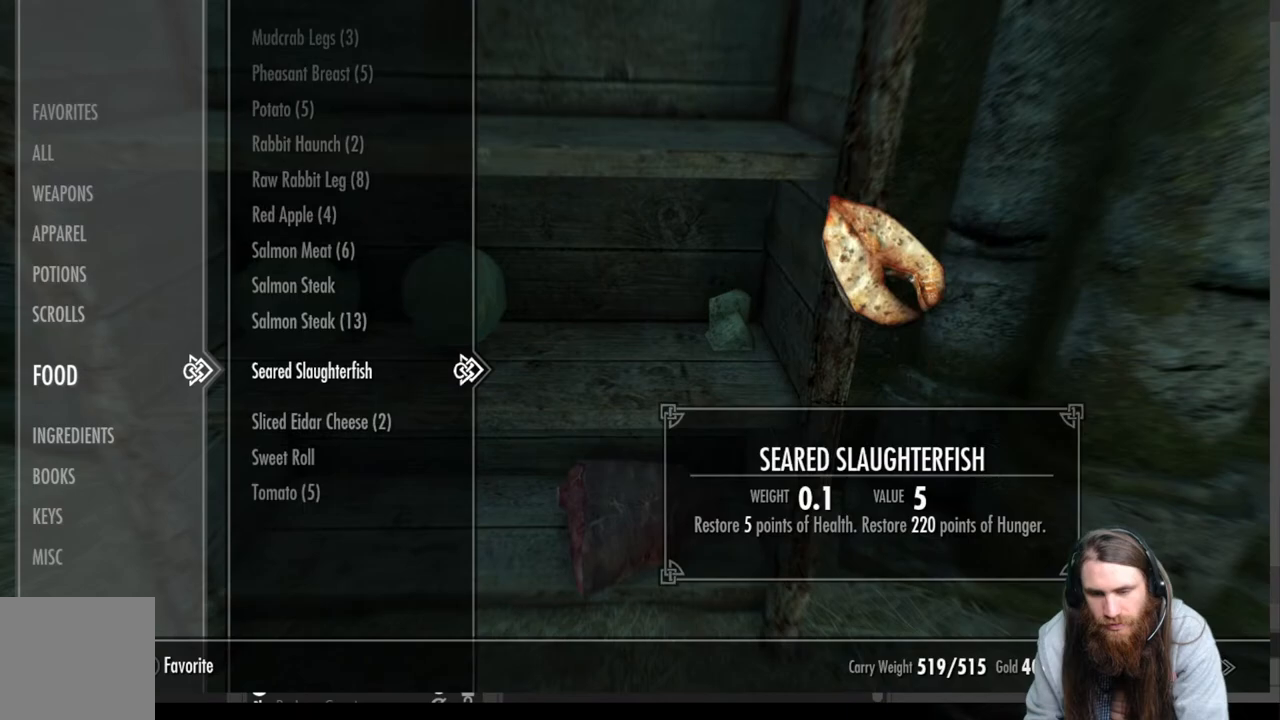
{"buttons": ["L2", "R2"], "left_stick": "center", "right_stick": "center", "events": [[17, "DPAD_DOWN", "down"], [117, "DPAD_DOWN", "up"], [400, "R2", "down"], [500, "L2", "down"]]}
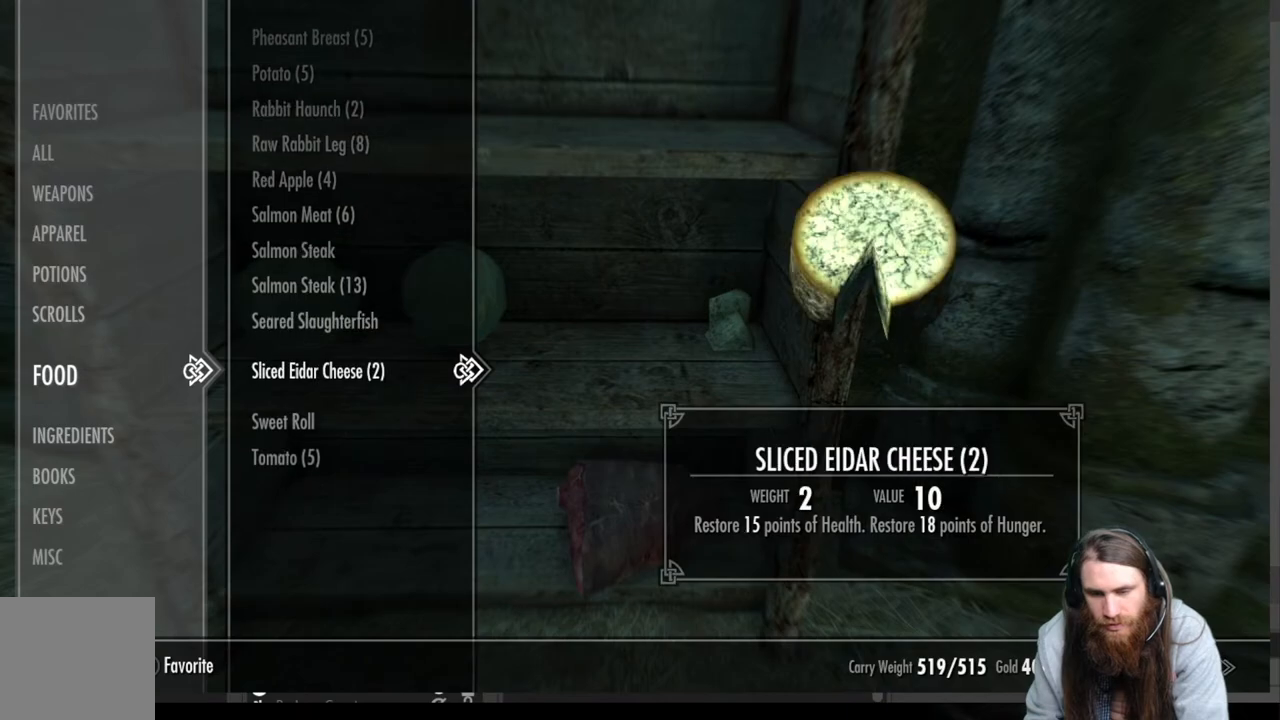
{"buttons": [], "left_stick": "center", "right_stick": "center", "events": [[33, "R2", "up"], [117, "L2", "up"]]}
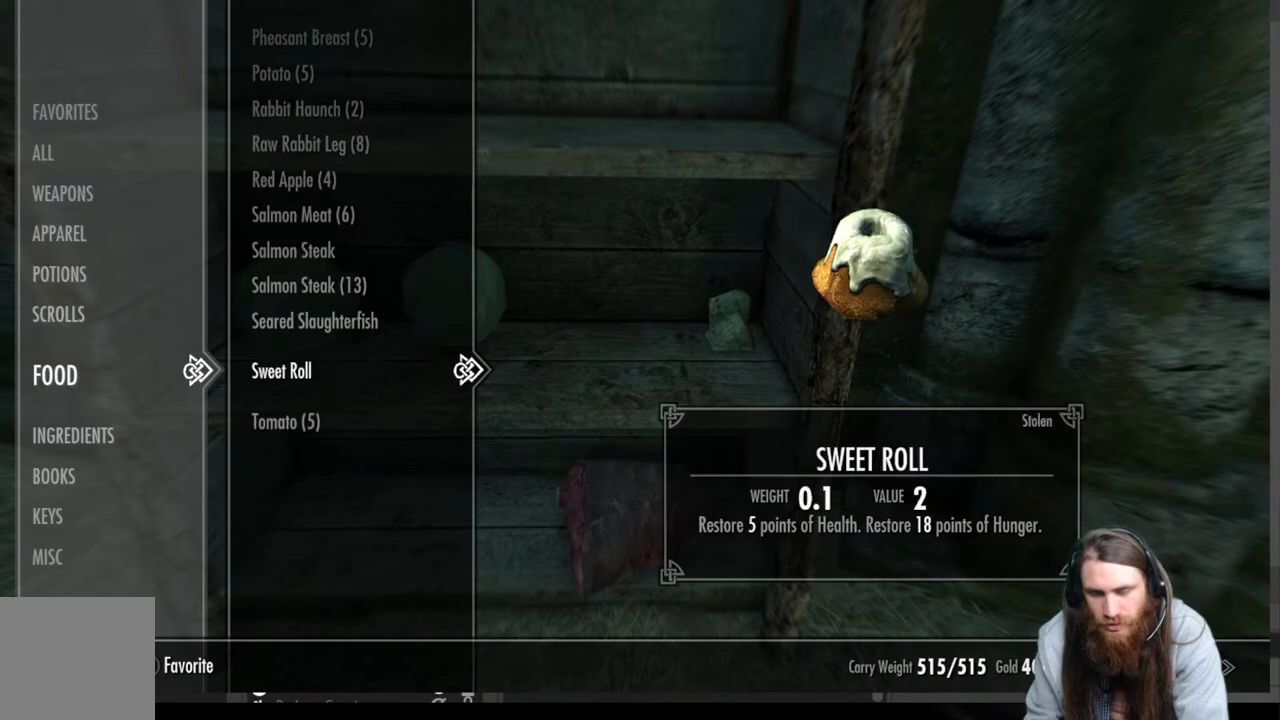
{"buttons": [], "left_stick": "center", "right_stick": "up-right", "events": [[100, "B", "down"], [200, "B", "up"], [467, "right_stick", "up-right"]]}
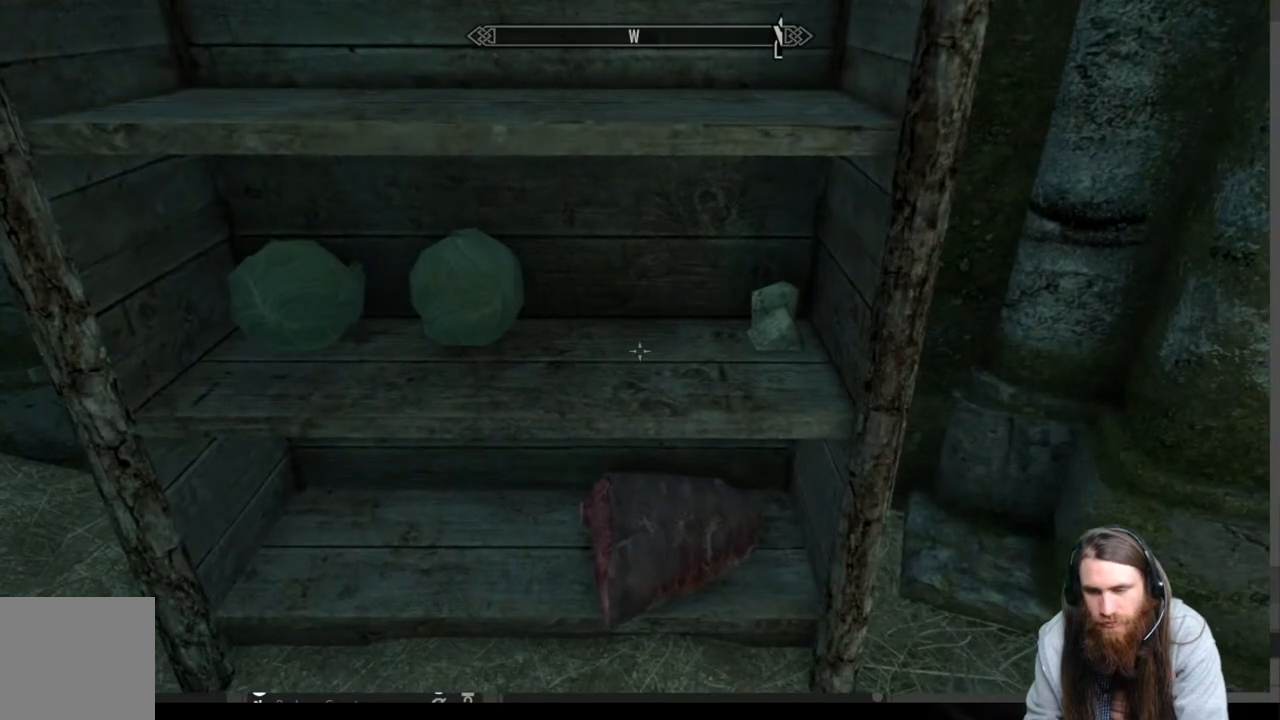
{"buttons": [], "left_stick": "center", "right_stick": "center", "events": [[350, "right_stick", "center"]]}
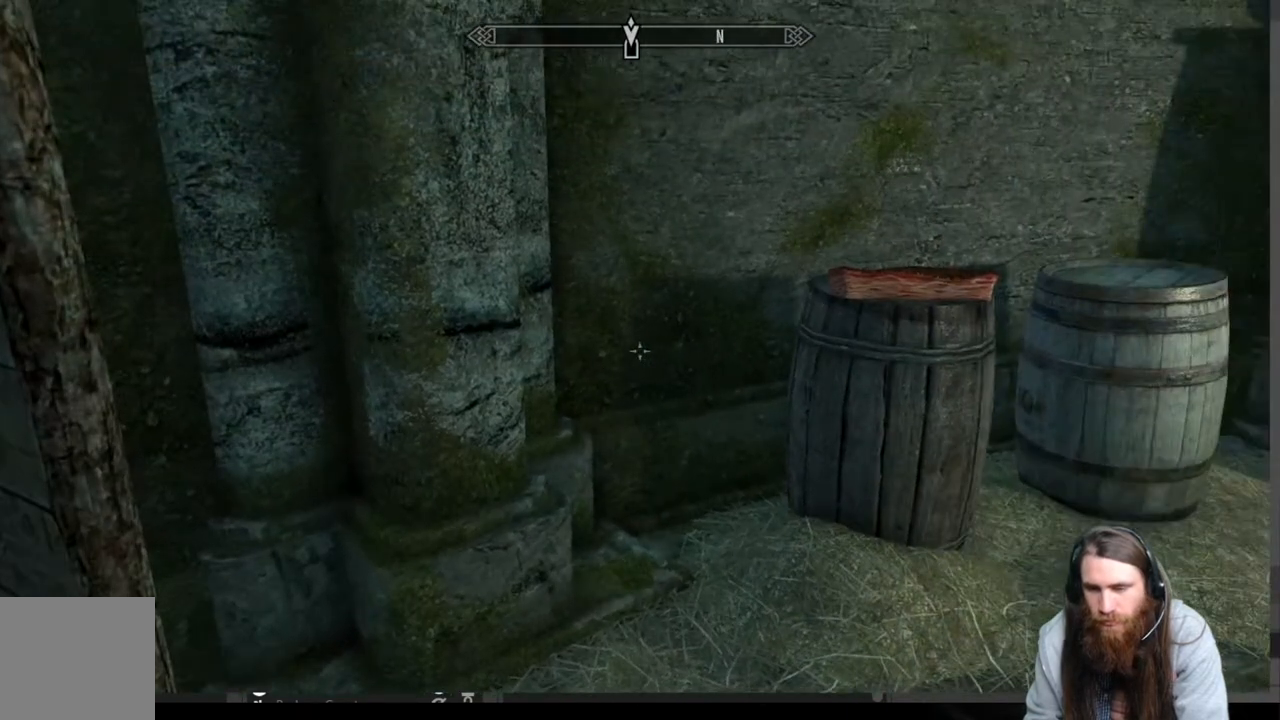
{"buttons": [], "left_stick": "up", "right_stick": "down-left", "events": [[117, "right_stick", "up-right"], [150, "left_stick", "up-right"], [300, "right_stick", "center"], [350, "left_stick", "up"], [483, "right_stick", "down-left"]]}